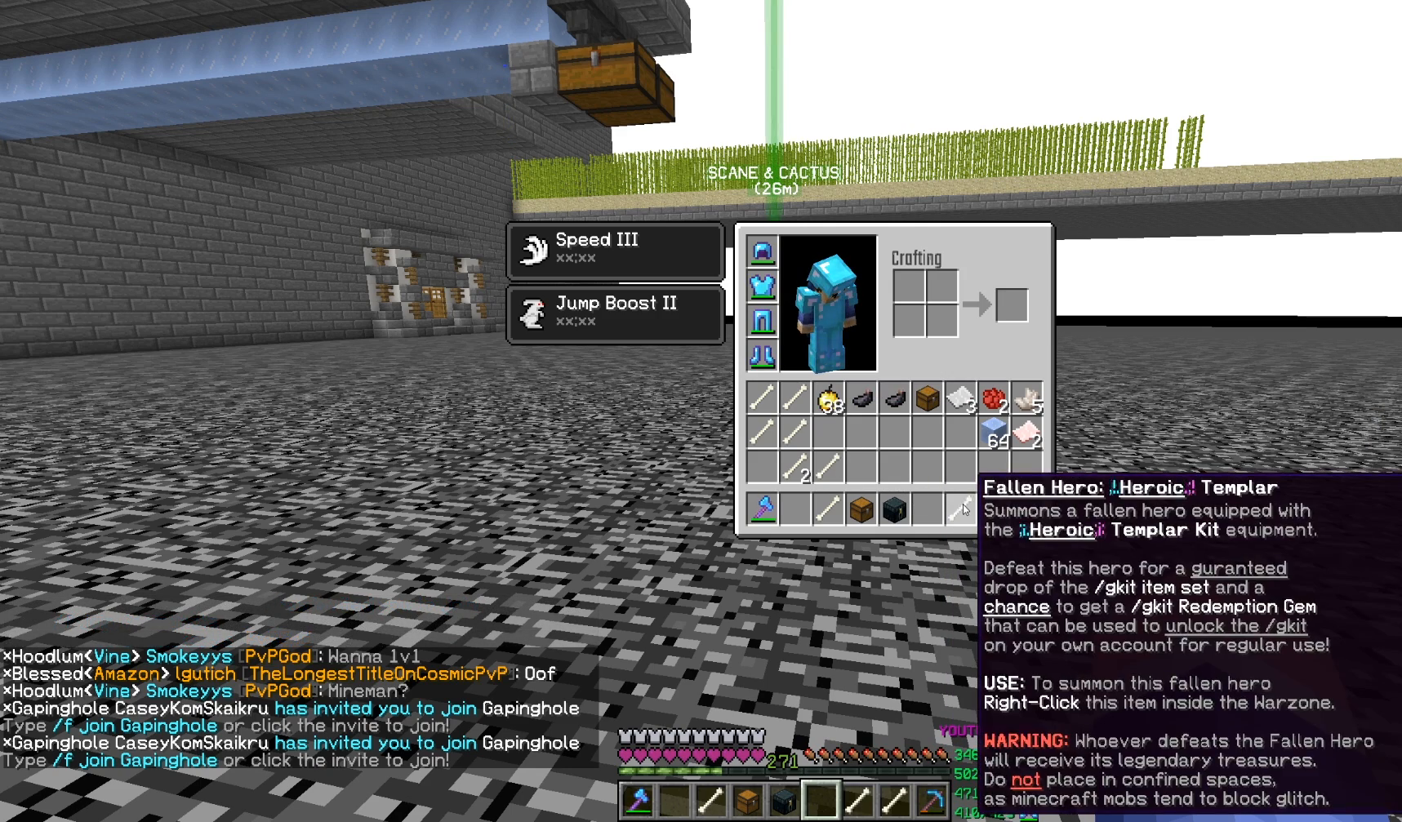
Gameplay with keyboard and mouse; each line is a JSON object with the keys and mouse buttons held at the frame after it. "events" lists presses ("down") and releases ("up") of "a", "d", "s", "w", "mouse_left" and "mouse_right" between this image and that frame as [ms after this image, input, new state], when the widget could be followed in between. "mouse_left", "mouse_right" = the "left", "right" buttons of the "mouse" list. No other keys are recorded. Fast repeated clicks can show as one long hold. Mouse movement is not recorded.
{"keys": [], "mouse": ["left"], "events": [[67, "mouse_left", "down"], [150, "mouse_left", "up"], [417, "mouse_left", "down"]]}
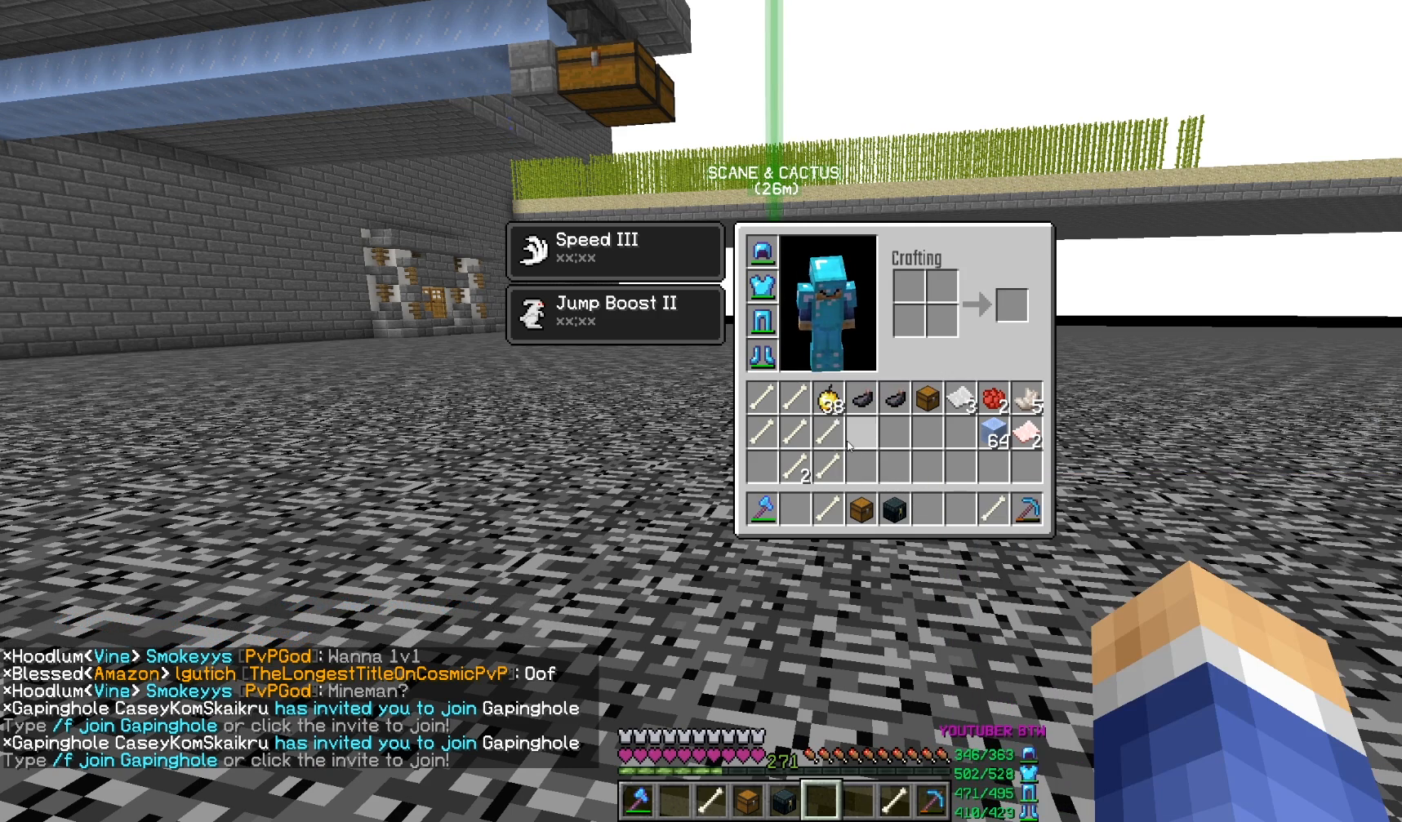
{"keys": [], "mouse": ["left"], "events": [[17, "mouse_left", "up"], [467, "mouse_left", "down"]]}
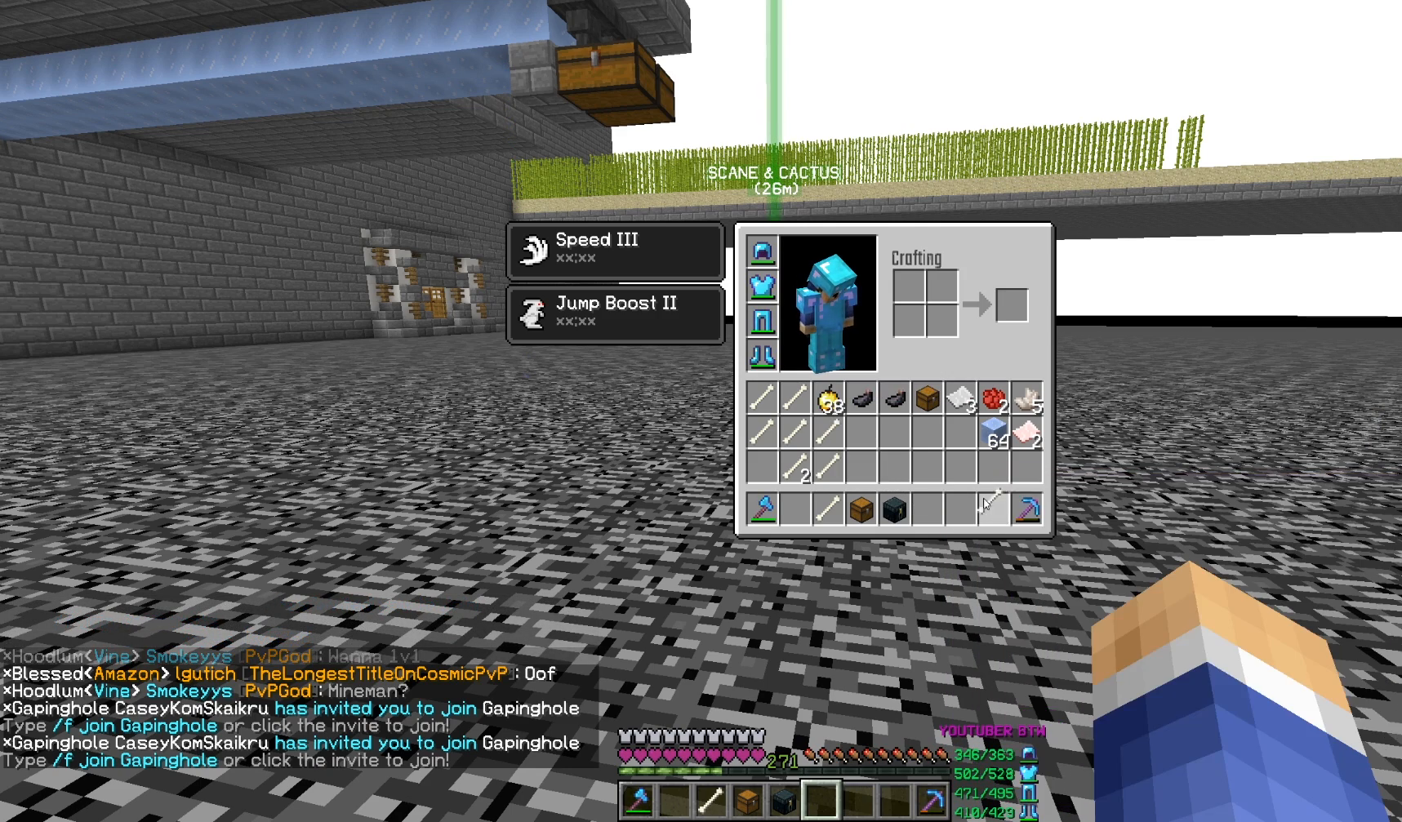
{"keys": [], "mouse": [], "events": [[33, "mouse_left", "up"], [300, "mouse_left", "down"], [400, "mouse_left", "up"]]}
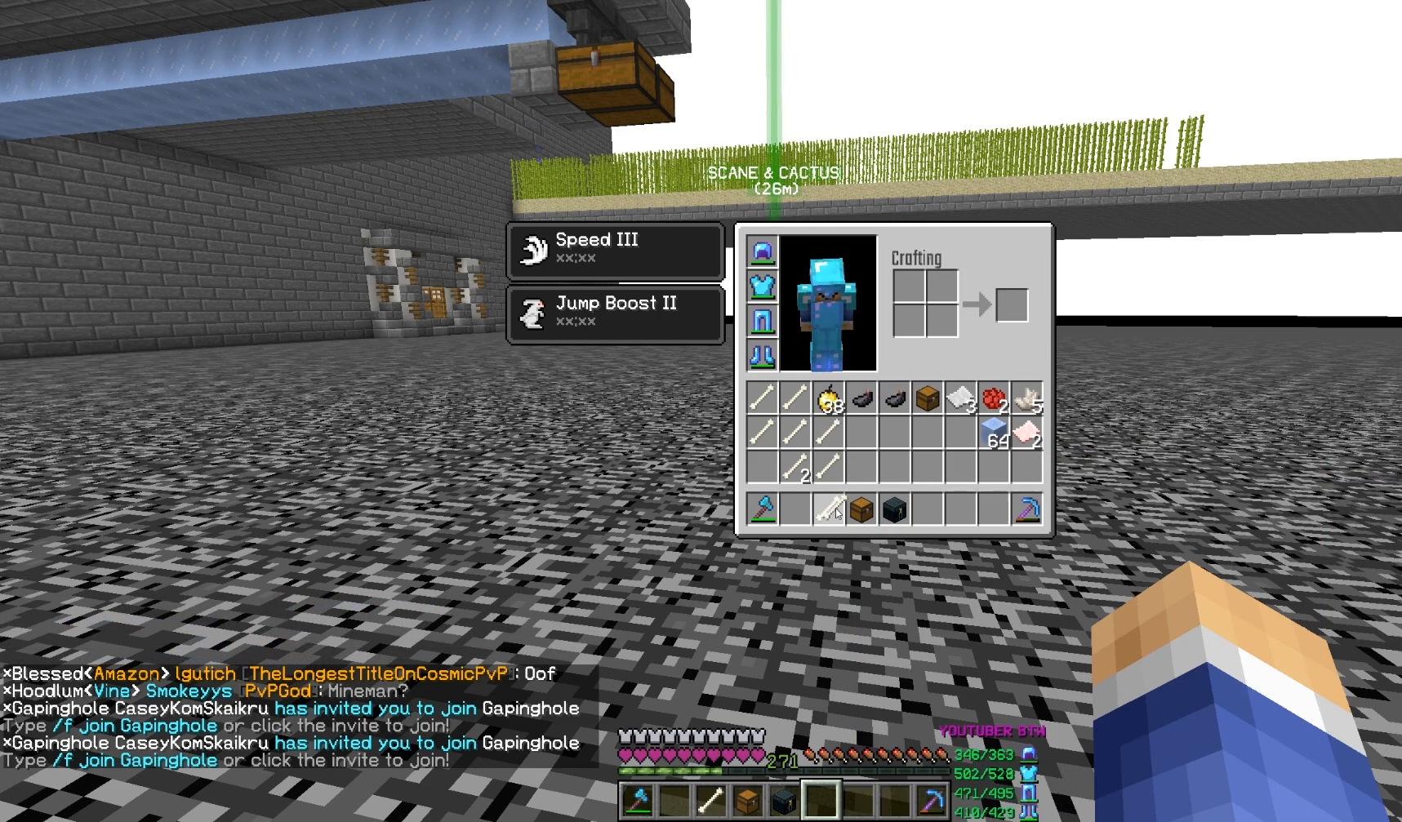
{"keys": [], "mouse": ["left"], "events": [[500, "mouse_left", "down"]]}
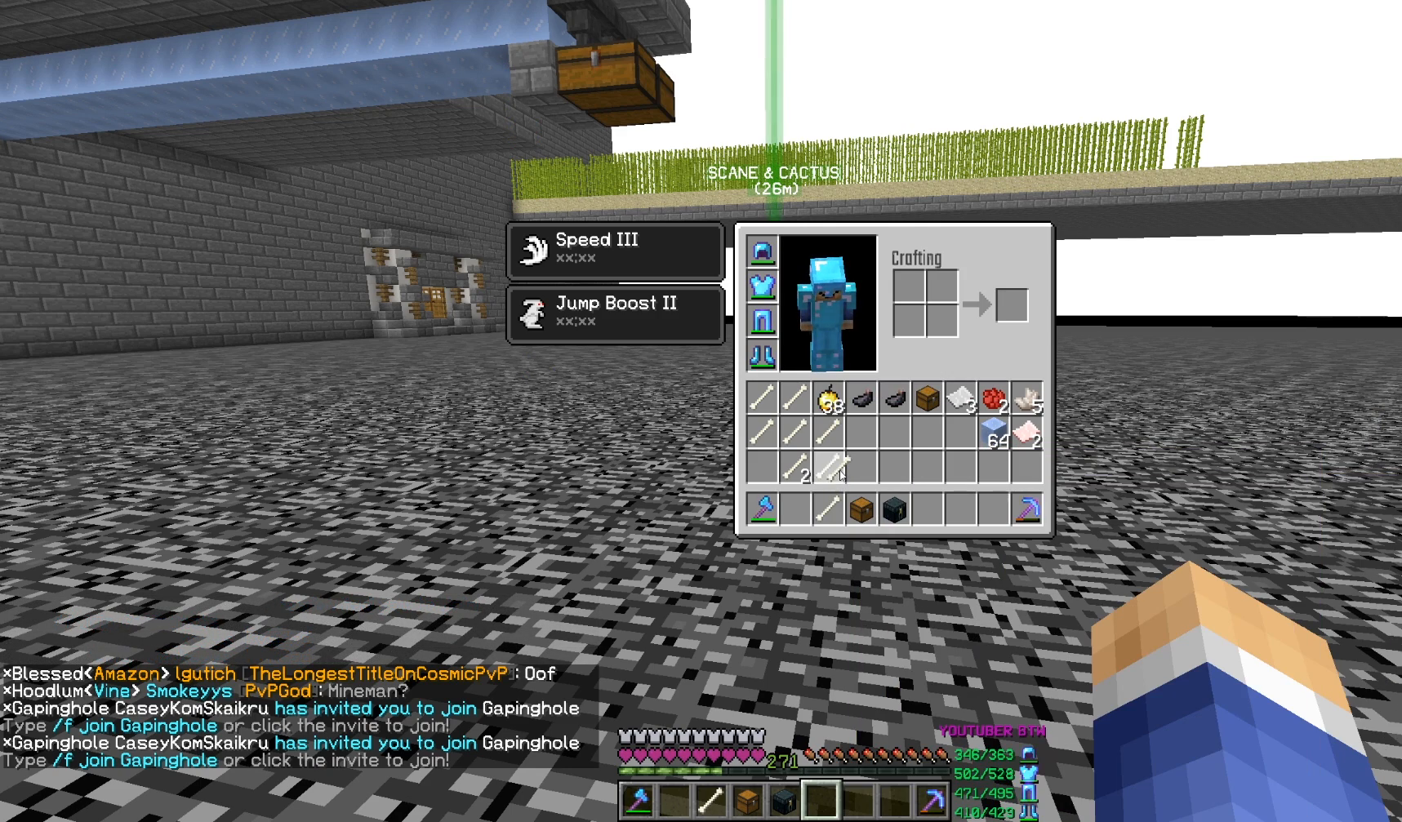
{"keys": [], "mouse": [], "events": [[83, "mouse_left", "up"], [383, "mouse_left", "down"], [500, "mouse_left", "up"]]}
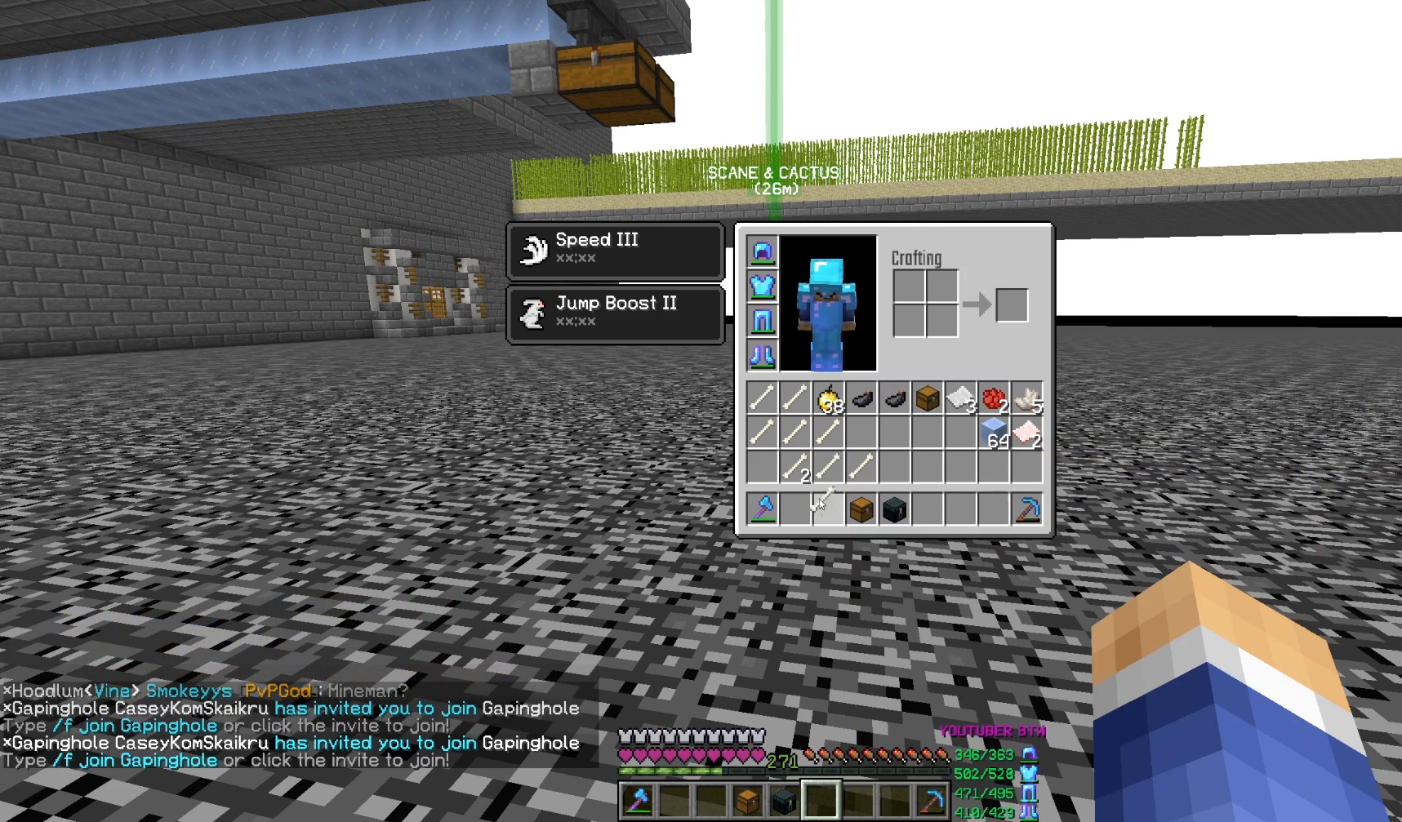
{"keys": [], "mouse": [], "events": [[250, "mouse_left", "down"], [367, "mouse_left", "up"]]}
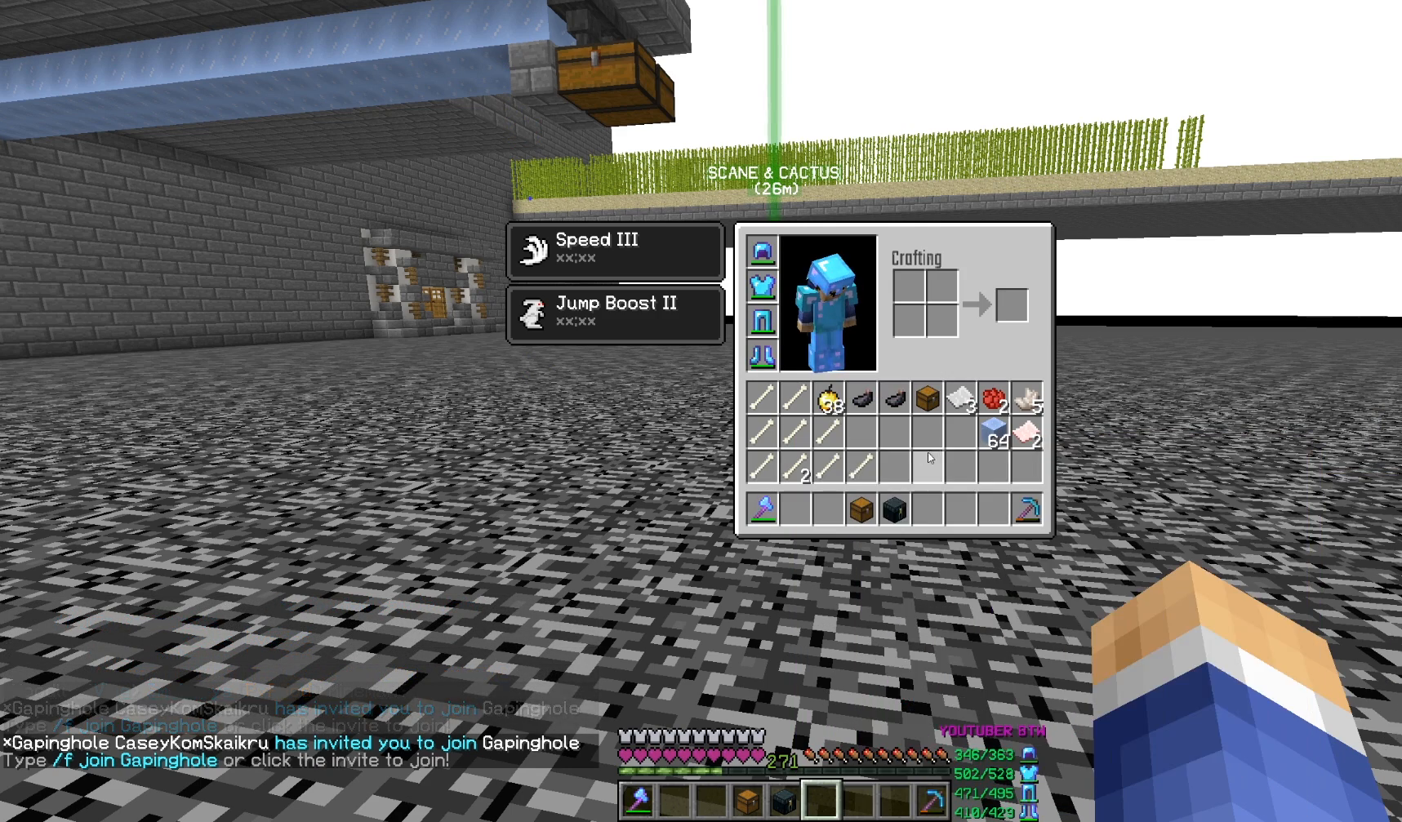
{"keys": [], "mouse": [], "events": []}
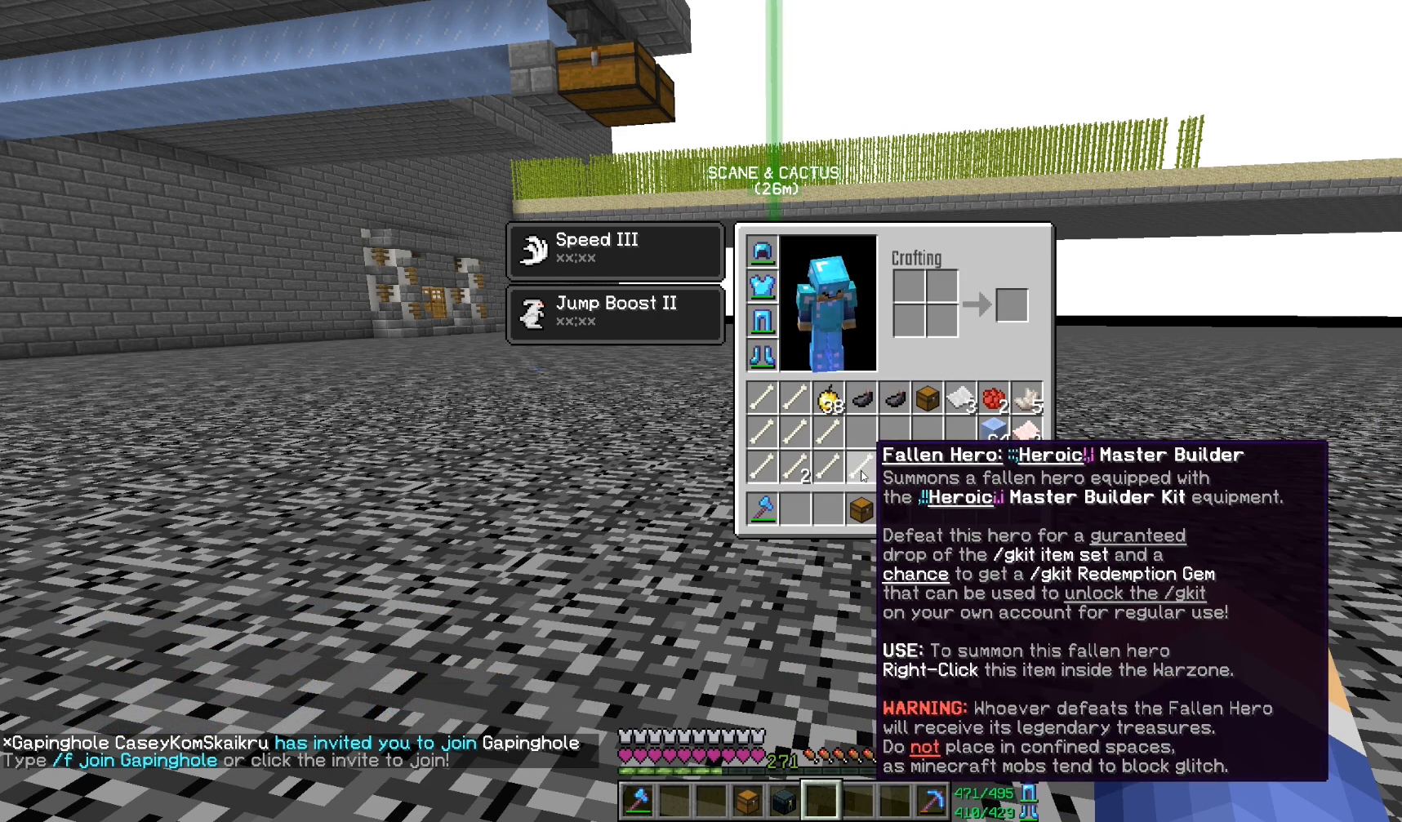
{"keys": [], "mouse": [], "events": [[300, "s", "down"], [317, "d", "down"], [450, "s", "up"], [483, "d", "up"]]}
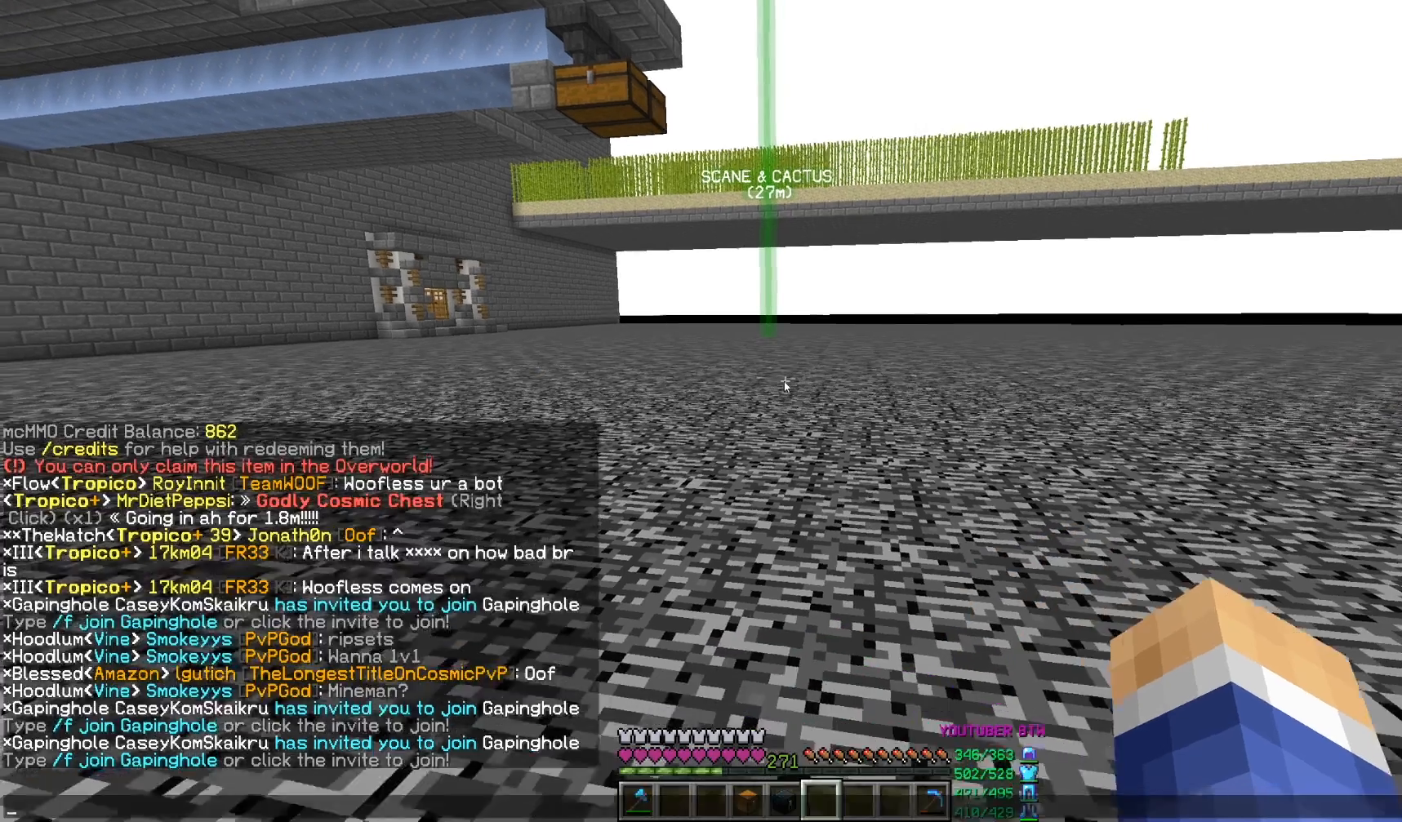
{"keys": [], "mouse": [], "events": []}
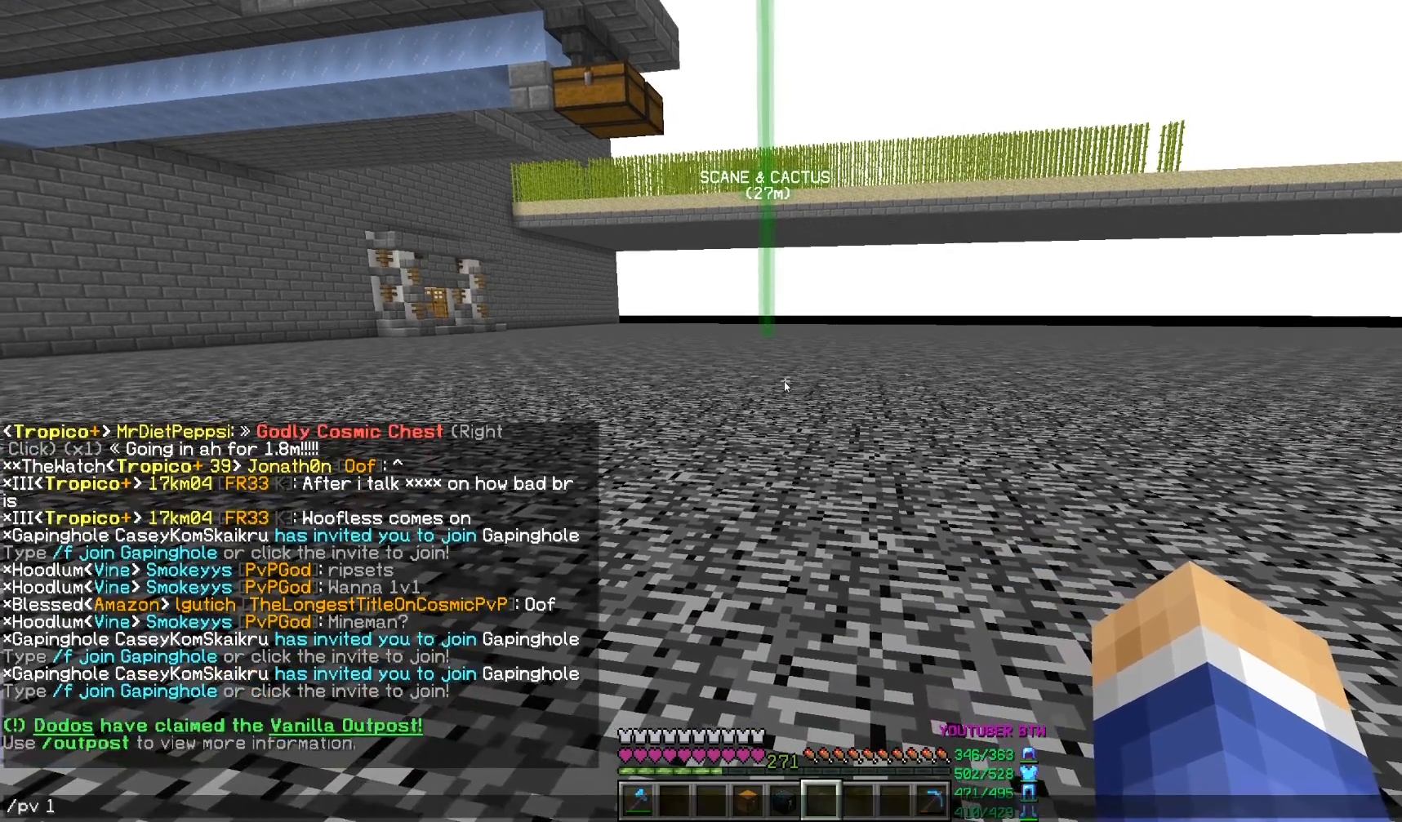
{"keys": [], "mouse": [], "events": []}
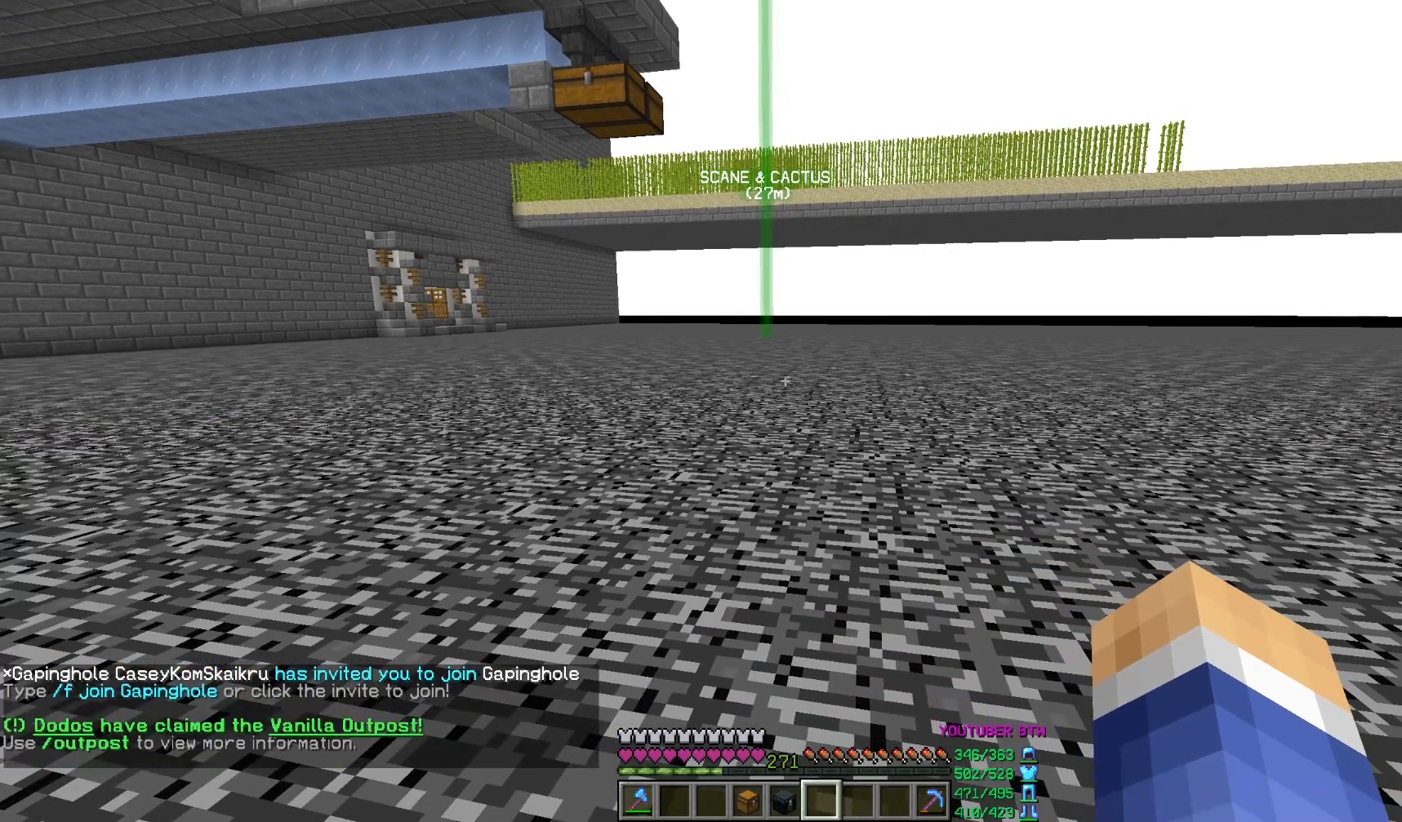
{"keys": [], "mouse": [], "events": []}
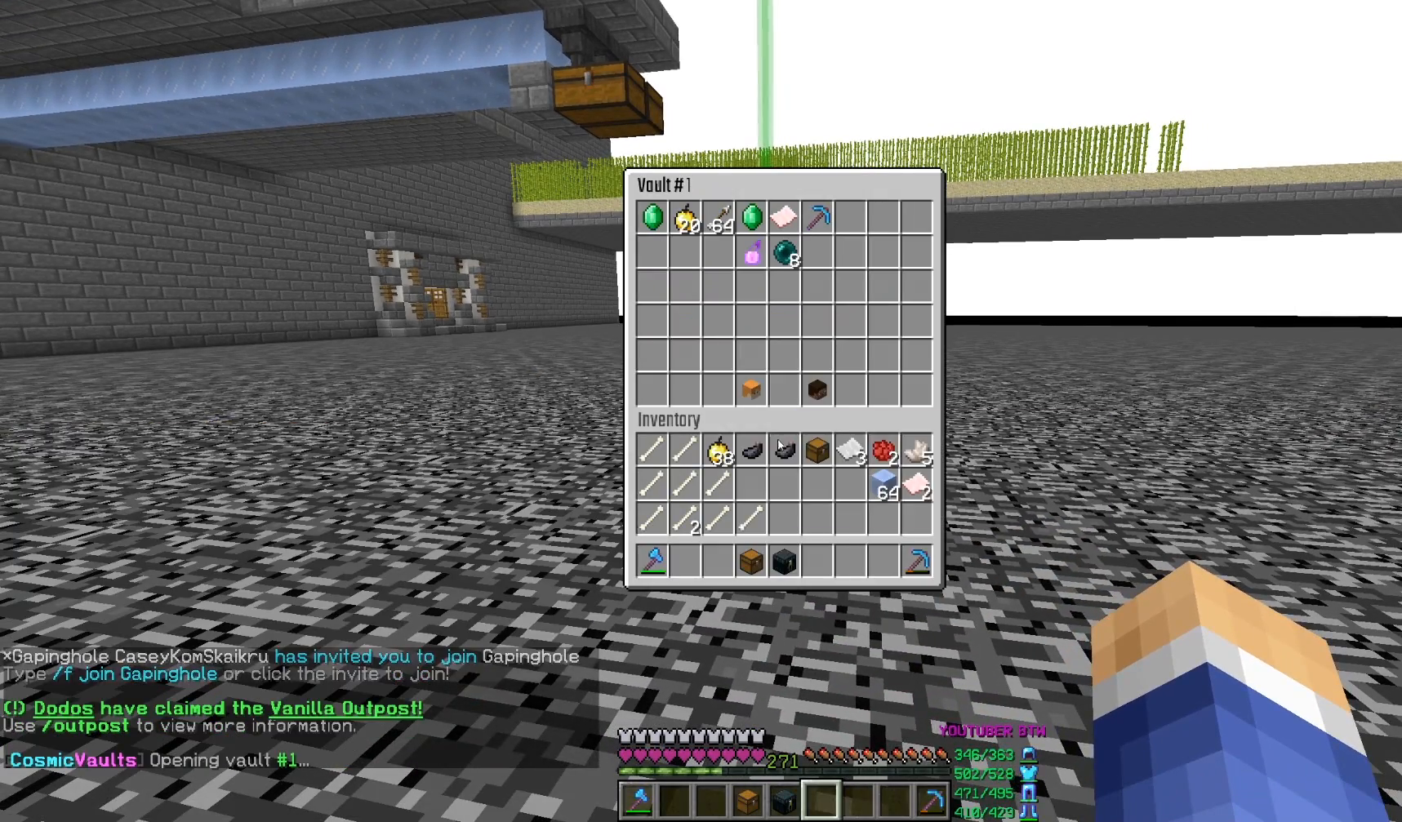
{"keys": [], "mouse": [], "events": []}
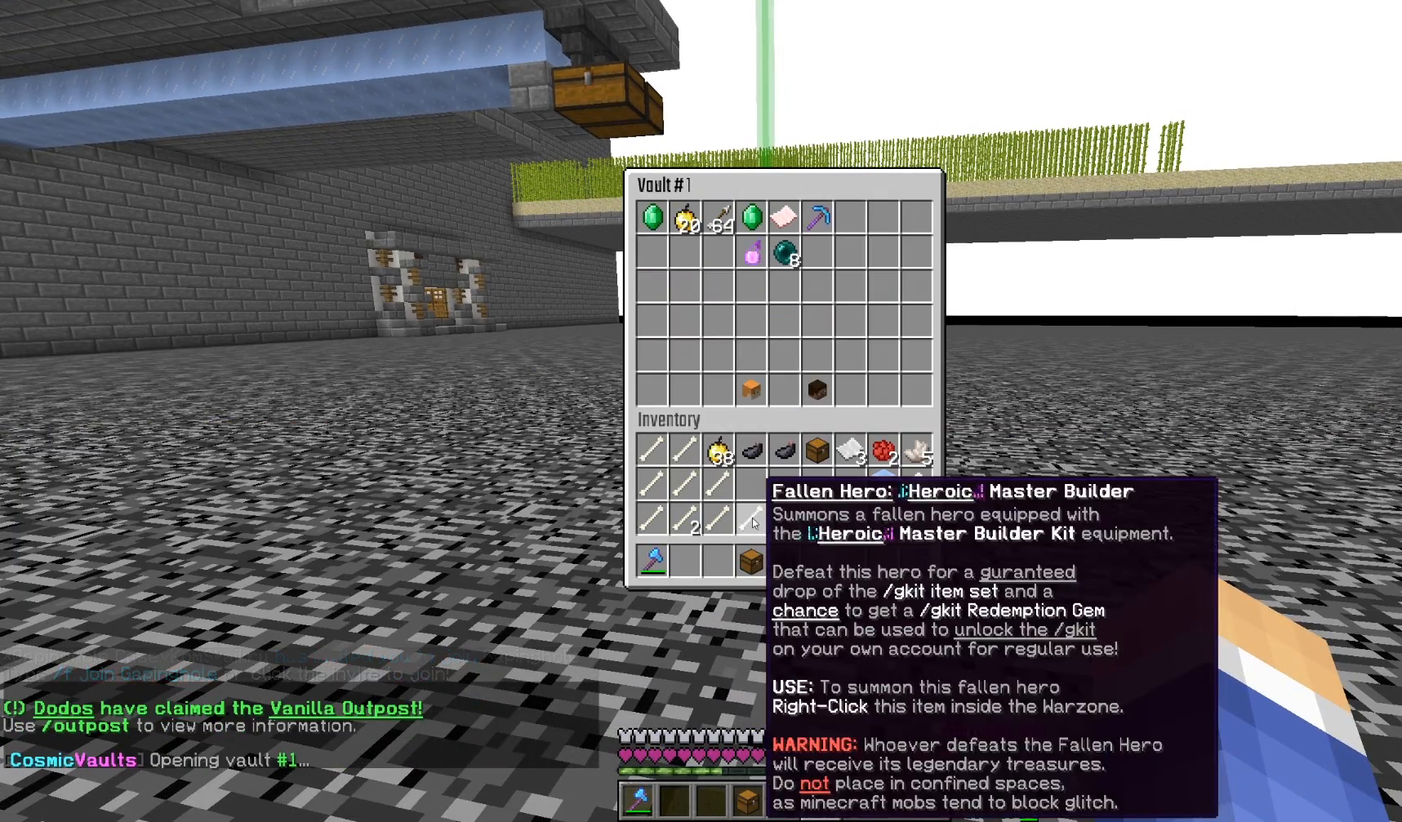
{"keys": [], "mouse": ["left"], "events": [[33, "mouse_left", "down"], [133, "mouse_left", "up"], [233, "mouse_left", "down"], [350, "mouse_left", "up"], [433, "mouse_left", "down"]]}
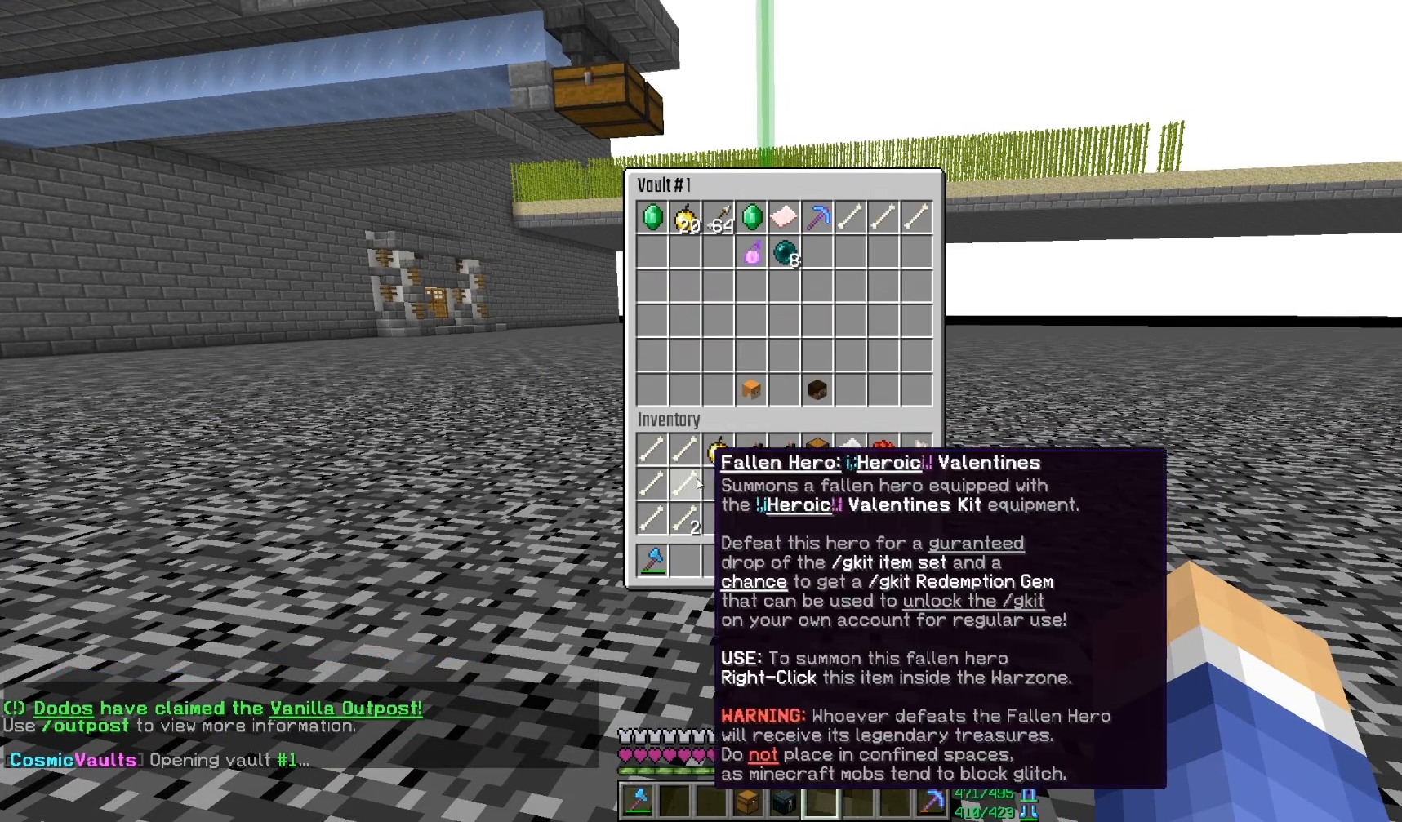
{"keys": [], "mouse": ["left"], "events": [[33, "mouse_left", "up"], [100, "mouse_left", "down"], [200, "mouse_left", "up"], [250, "mouse_left", "down"], [350, "mouse_left", "up"], [417, "mouse_left", "down"]]}
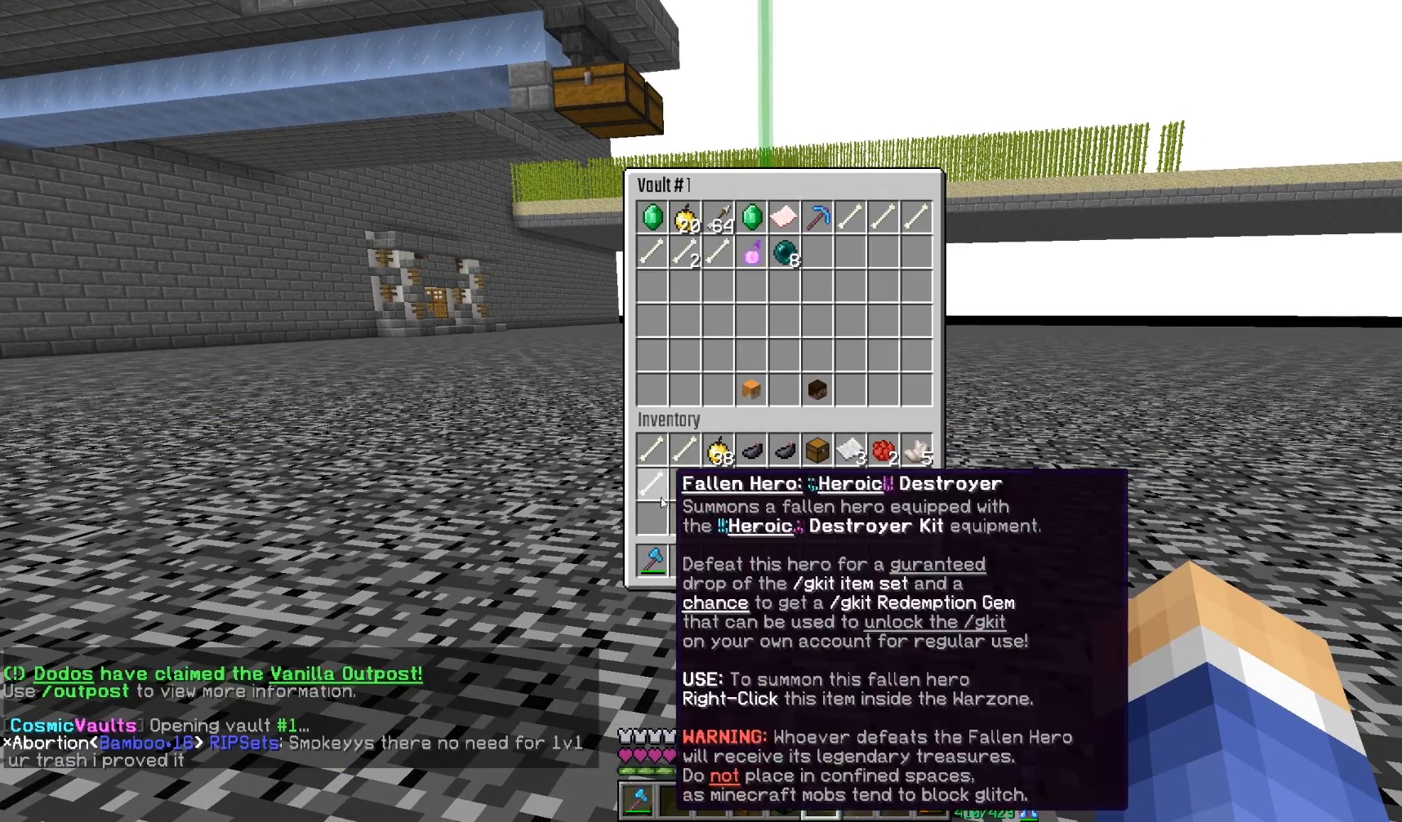
{"keys": [], "mouse": [], "events": [[17, "mouse_left", "up"], [67, "mouse_left", "down"], [200, "mouse_left", "up"], [250, "mouse_left", "down"], [367, "mouse_left", "up"]]}
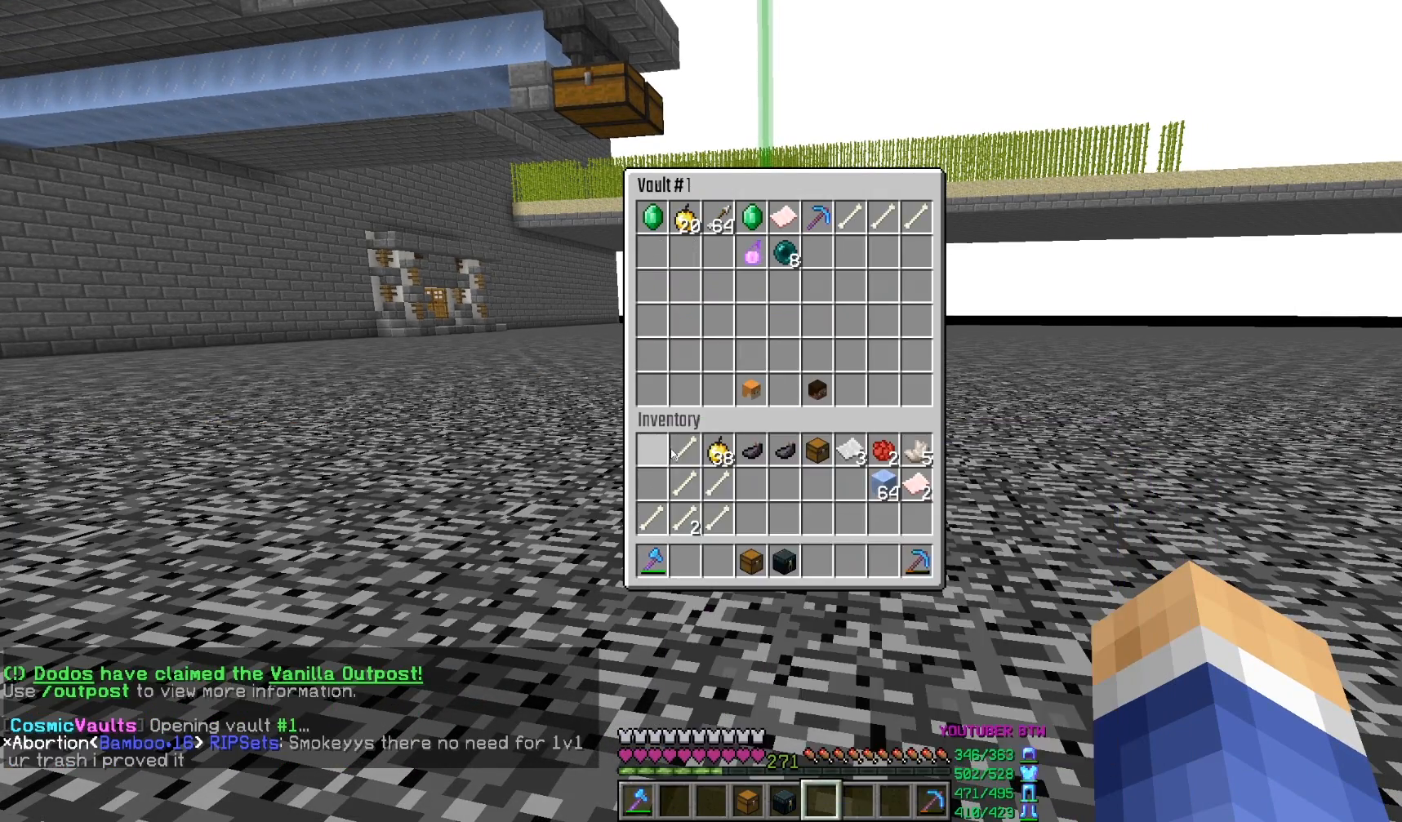
{"keys": [], "mouse": [], "events": [[83, "mouse_left", "down"], [200, "mouse_left", "up"]]}